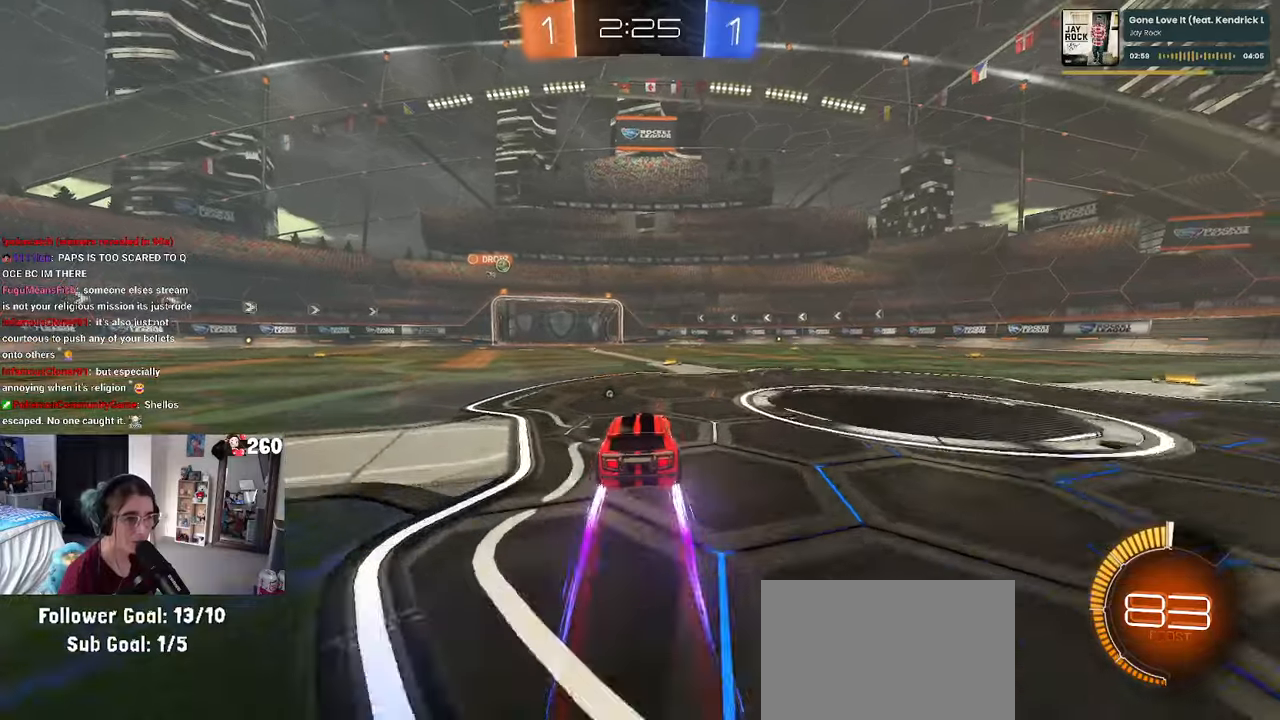
Gameplay with a controller (PlayStation layout); each line is a JSON object with the inputs held at the frame after it. "events" lists button and stick changes between this image and that frame as [ms after this image, input, new state], when the widget could be followed in between. Not read: R2.
{"buttons": [], "left_stick": "left", "right_stick": "center", "events": [[67, "left_stick", "right"], [100, "TRIANGLE", "down"], [200, "left_stick", "center"], [217, "TRIANGLE", "up"], [317, "left_stick", "left"]]}
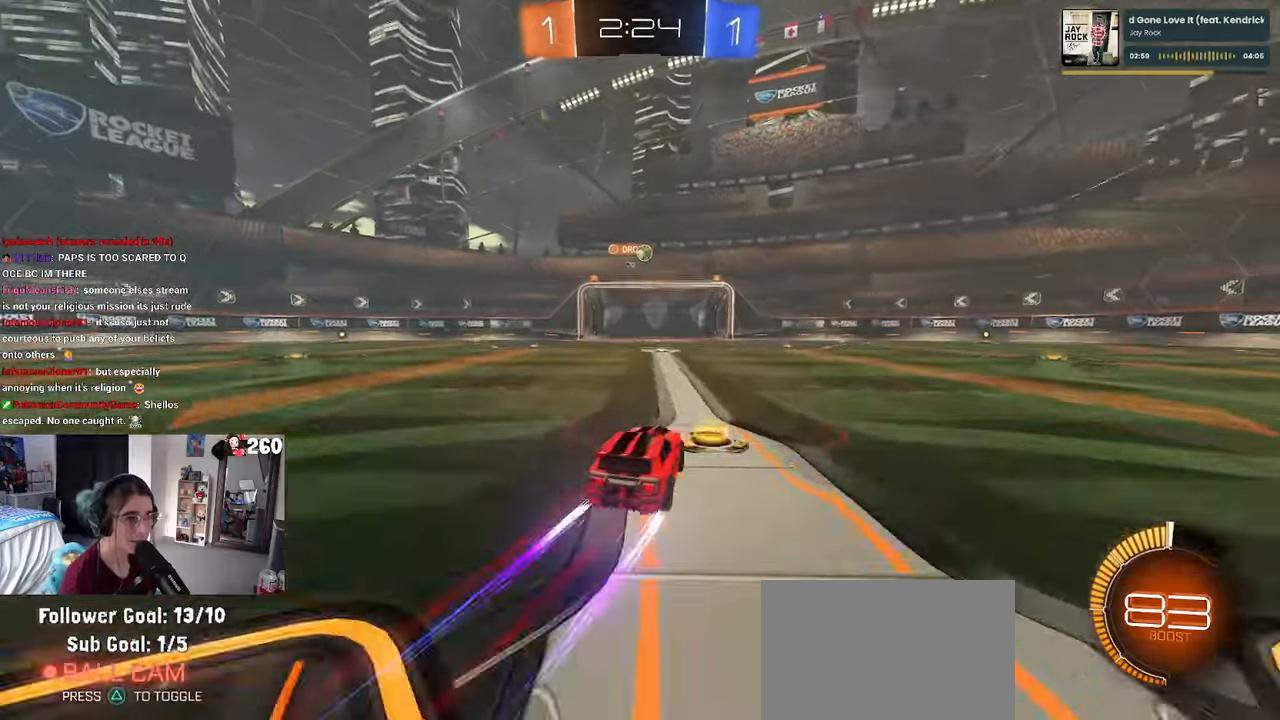
{"buttons": [], "left_stick": "center", "right_stick": "center", "events": [[133, "left_stick", "center"]]}
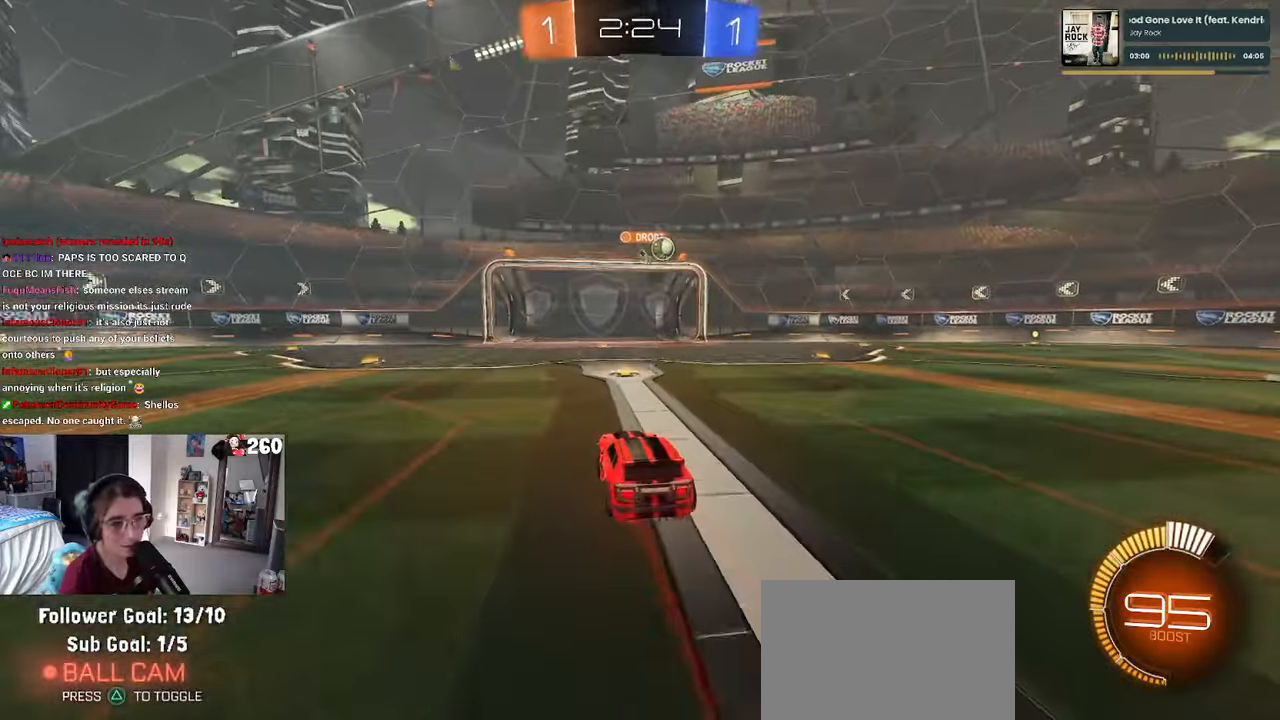
{"buttons": [], "left_stick": "left", "right_stick": "center", "events": [[133, "left_stick", "right"], [300, "left_stick", "center"], [467, "left_stick", "left"]]}
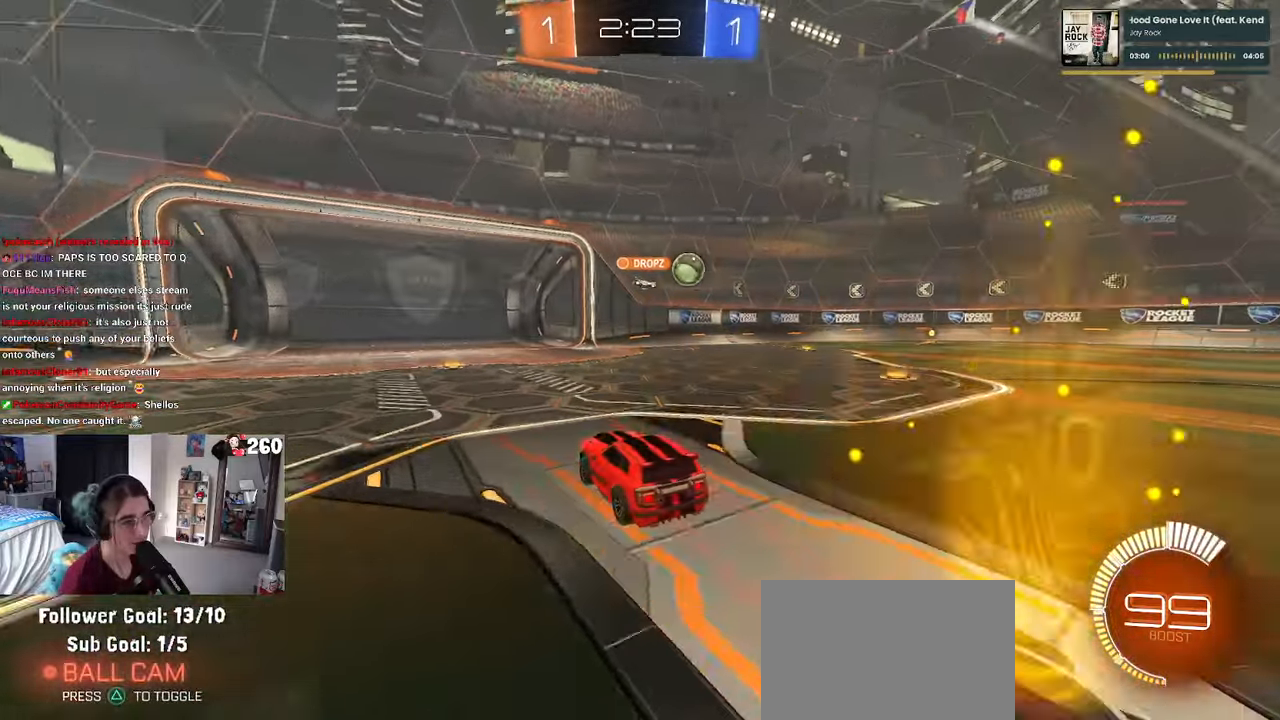
{"buttons": ["SQUARE"], "left_stick": "right", "right_stick": "center", "events": [[283, "left_stick", "center"], [383, "left_stick", "right"], [450, "SQUARE", "down"]]}
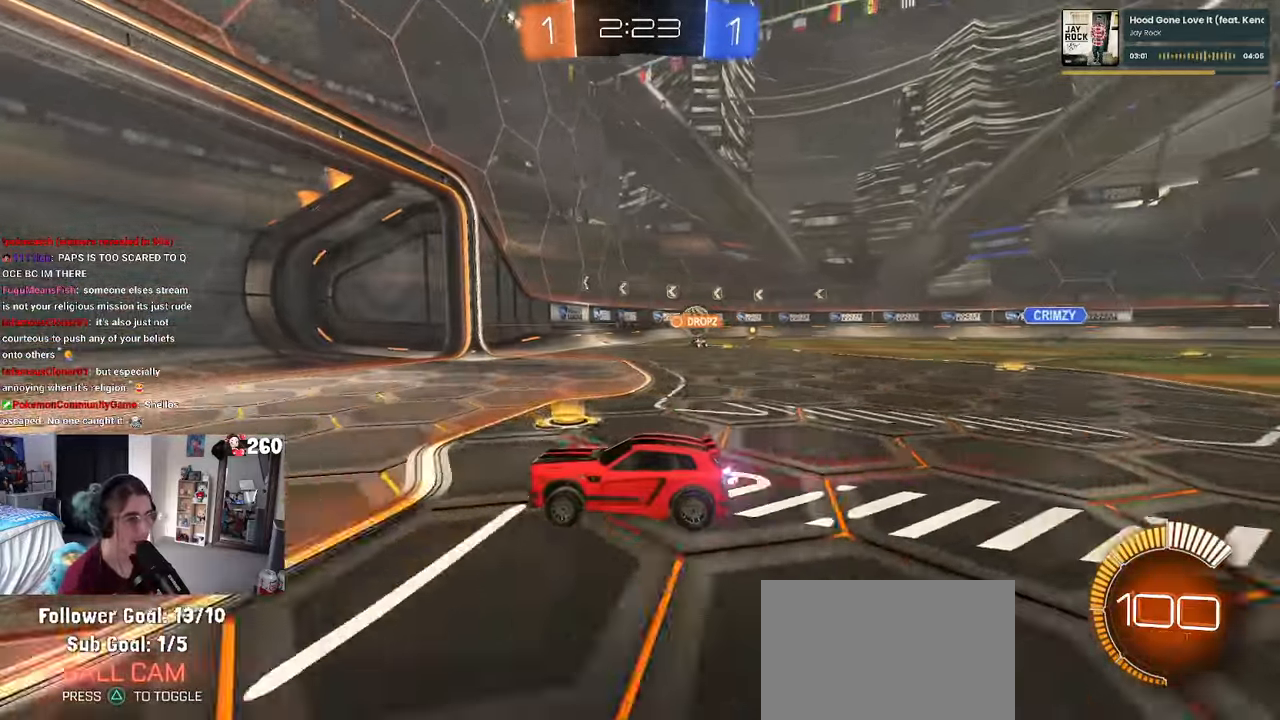
{"buttons": ["L2"], "left_stick": "right", "right_stick": "center", "events": [[50, "SQUARE", "up"], [467, "L2", "down"]]}
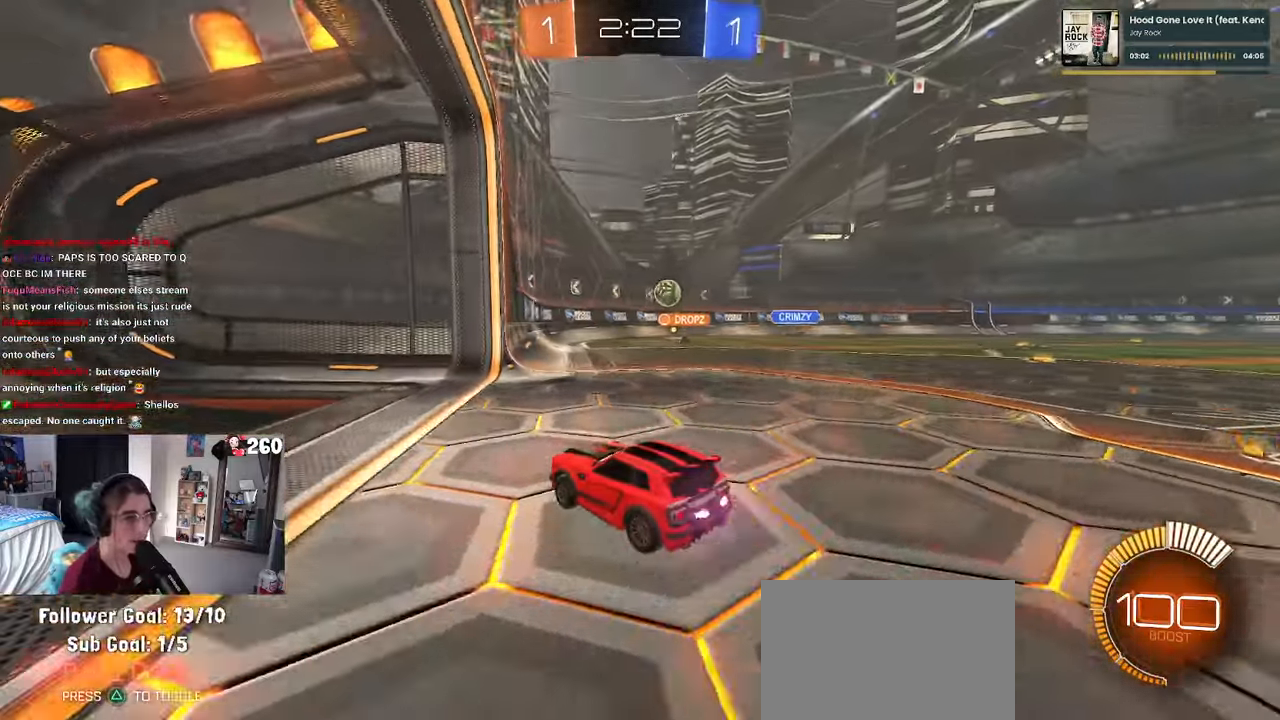
{"buttons": [], "left_stick": "right", "right_stick": "center", "events": [[167, "L2", "up"]]}
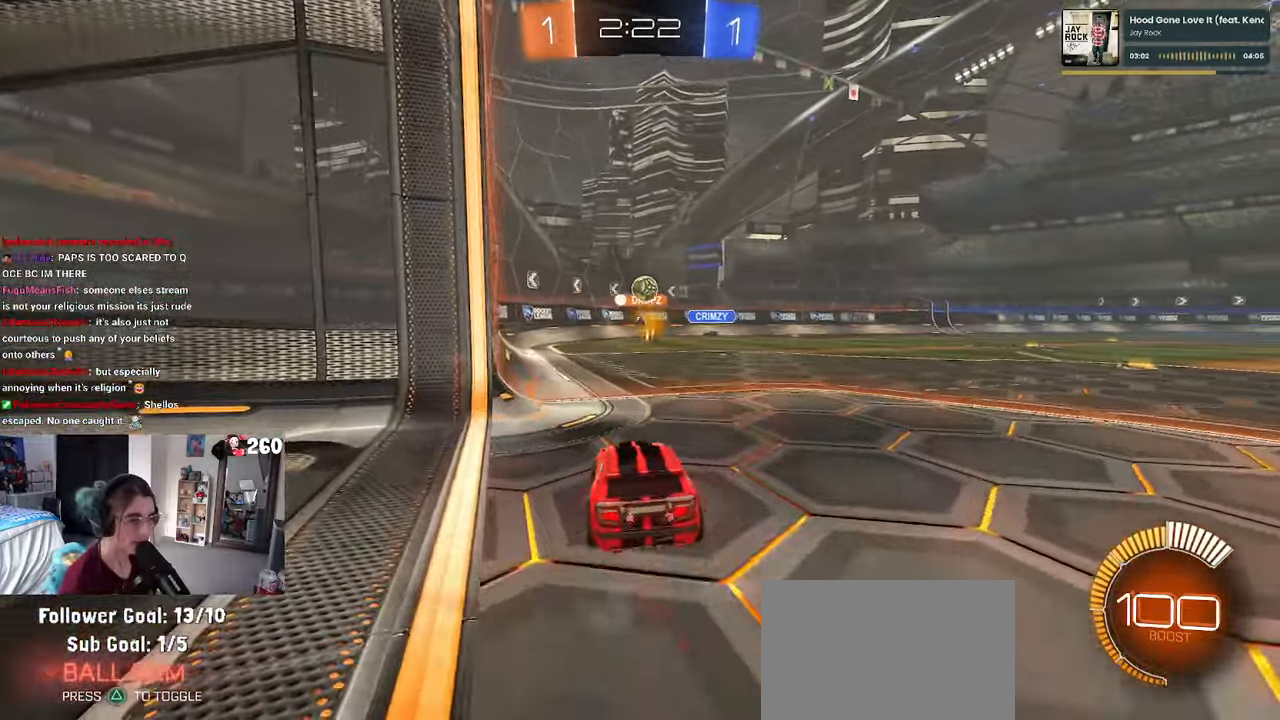
{"buttons": [], "left_stick": "left", "right_stick": "center", "events": [[83, "left_stick", "center"], [450, "left_stick", "left"]]}
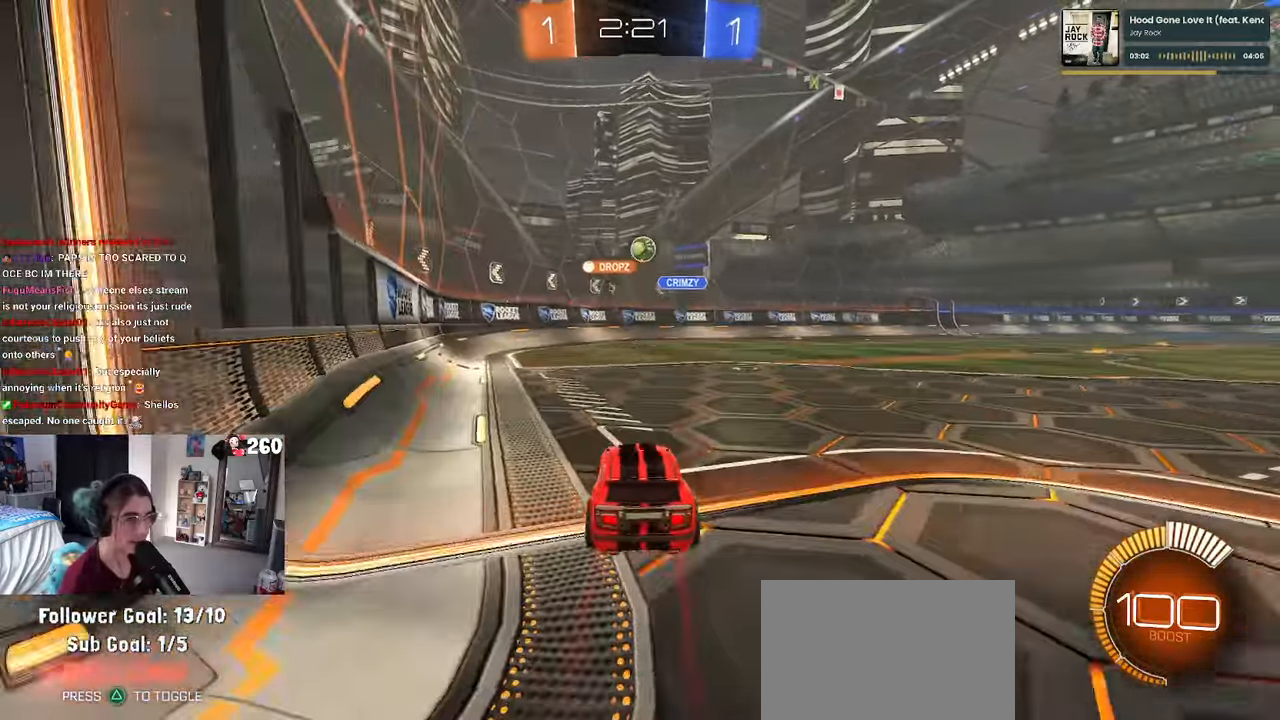
{"buttons": ["SQUARE"], "left_stick": "left", "right_stick": "center", "events": [[117, "left_stick", "center"], [233, "left_stick", "right"], [350, "left_stick", "center"], [400, "left_stick", "left"], [450, "SQUARE", "down"]]}
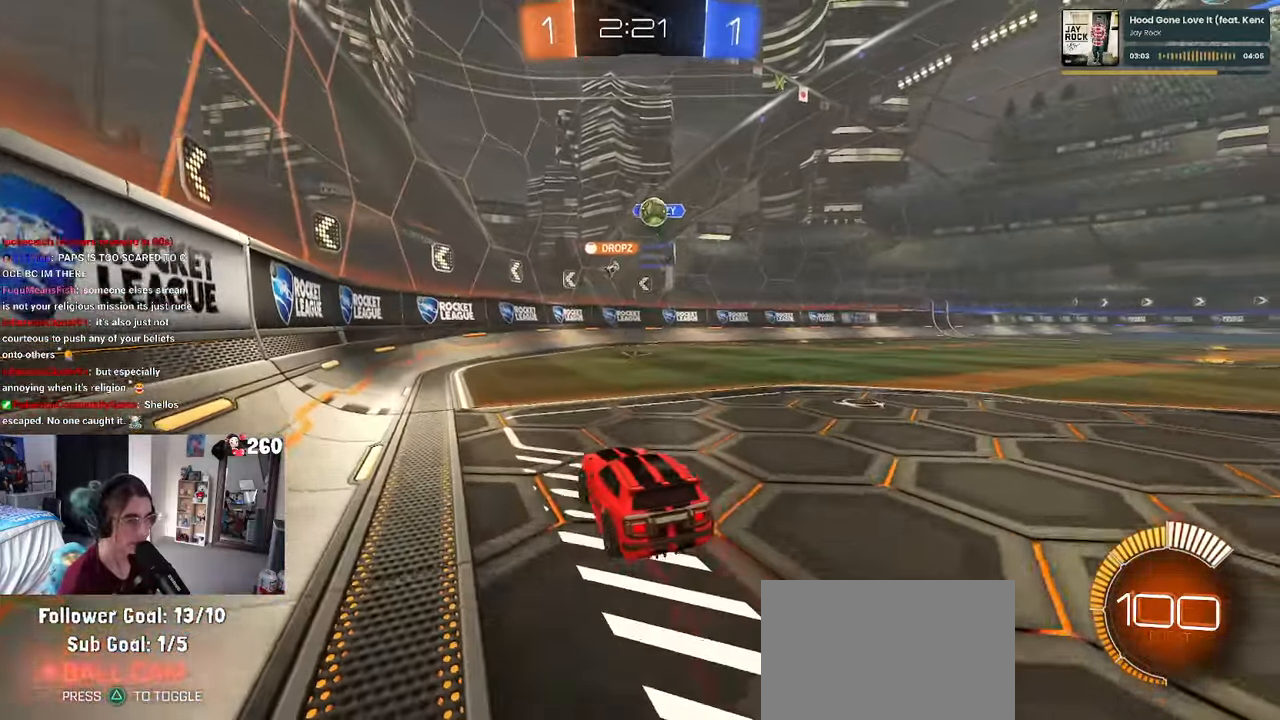
{"buttons": [], "left_stick": "left", "right_stick": "center", "events": [[83, "SQUARE", "up"]]}
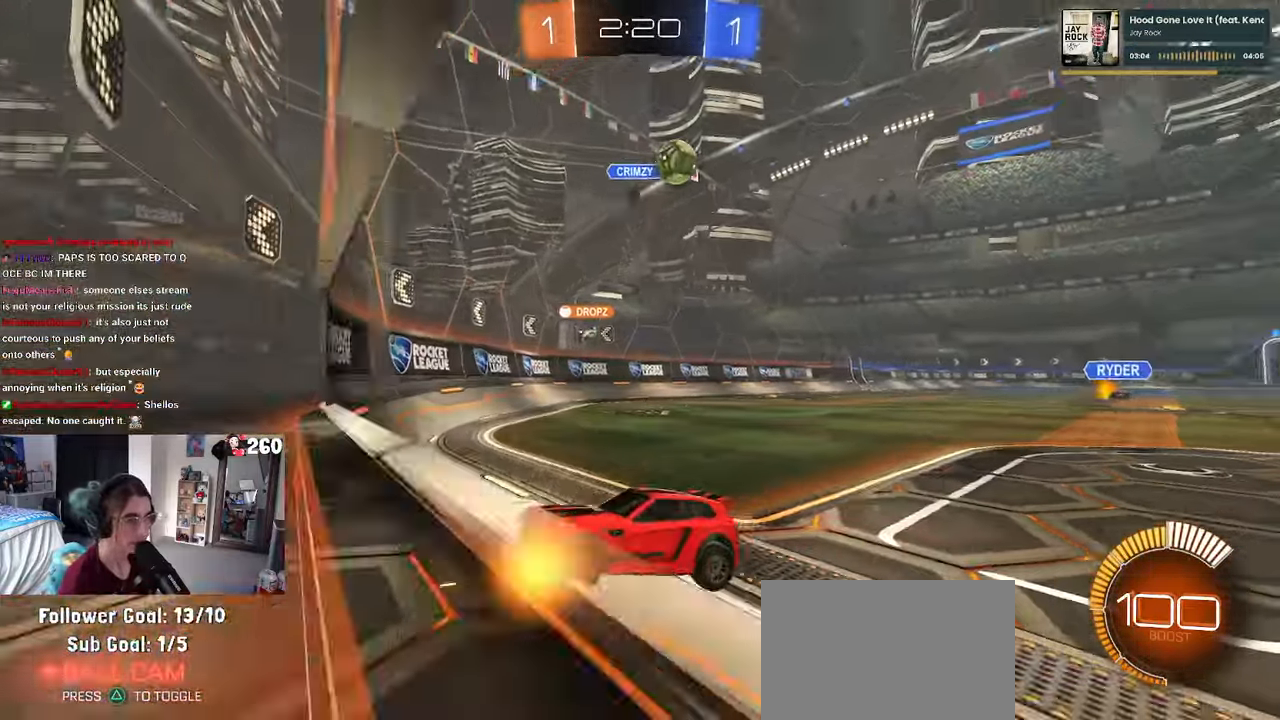
{"buttons": ["CROSS", "L1", "R1"], "left_stick": "down-right", "right_stick": "center", "events": [[367, "CROSS", "down"], [367, "left_stick", "down-right"], [400, "L1", "down"], [433, "R1", "down"]]}
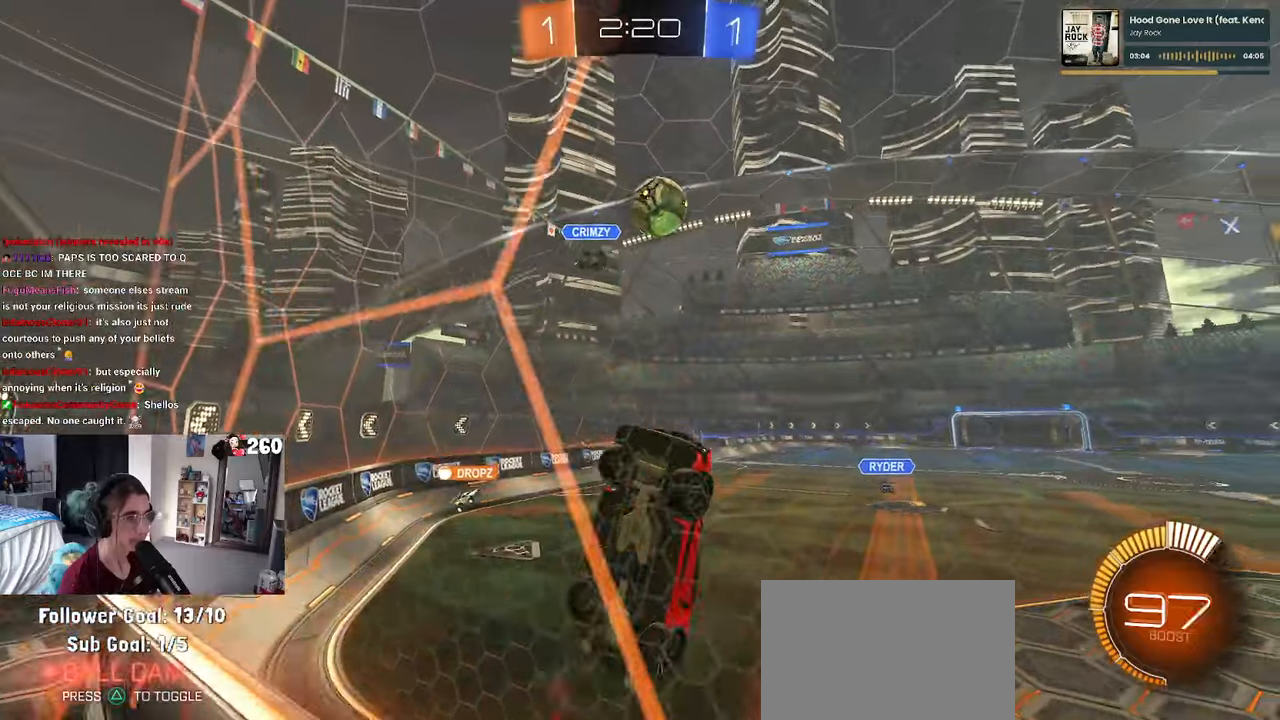
{"buttons": ["CROSS", "R1"], "left_stick": "up-right", "right_stick": "center", "events": [[34, "CROSS", "up"], [50, "left_stick", "down"], [350, "left_stick", "down-right"], [400, "L1", "up"], [467, "left_stick", "up-right"], [500, "CROSS", "down"]]}
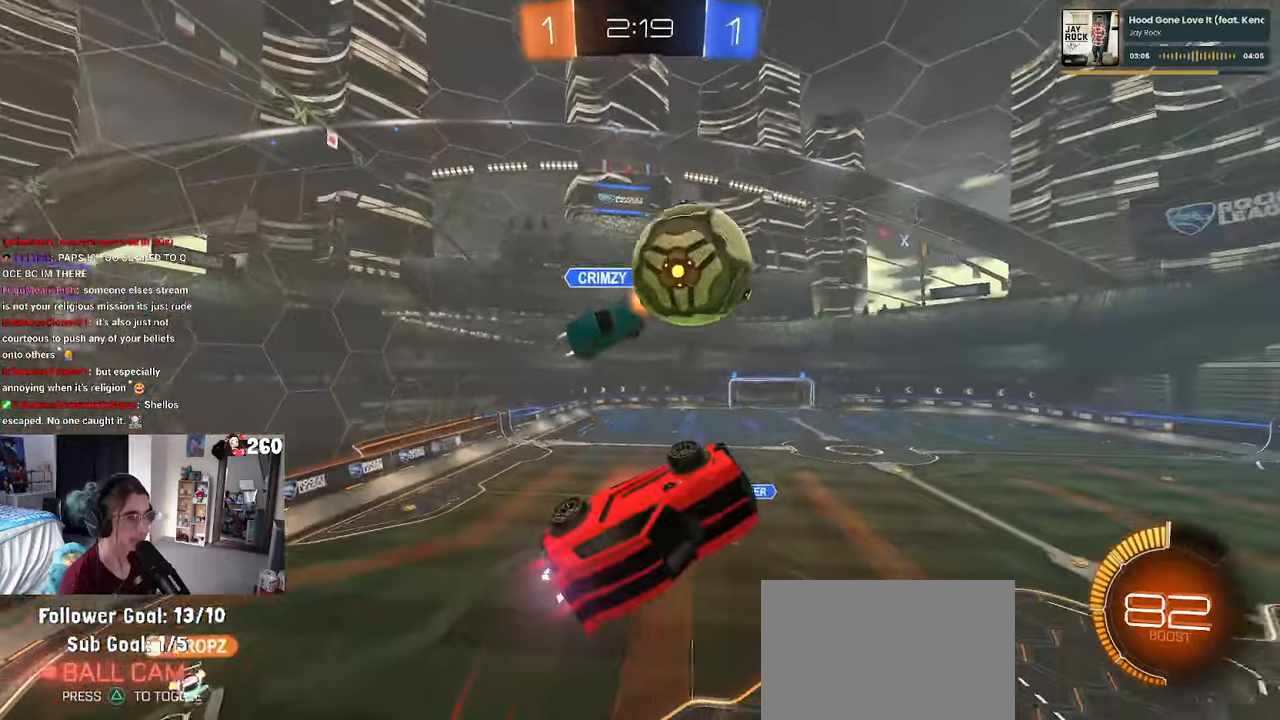
{"buttons": ["R1"], "left_stick": "down", "right_stick": "center", "events": [[117, "left_stick", "down"], [167, "CROSS", "up"]]}
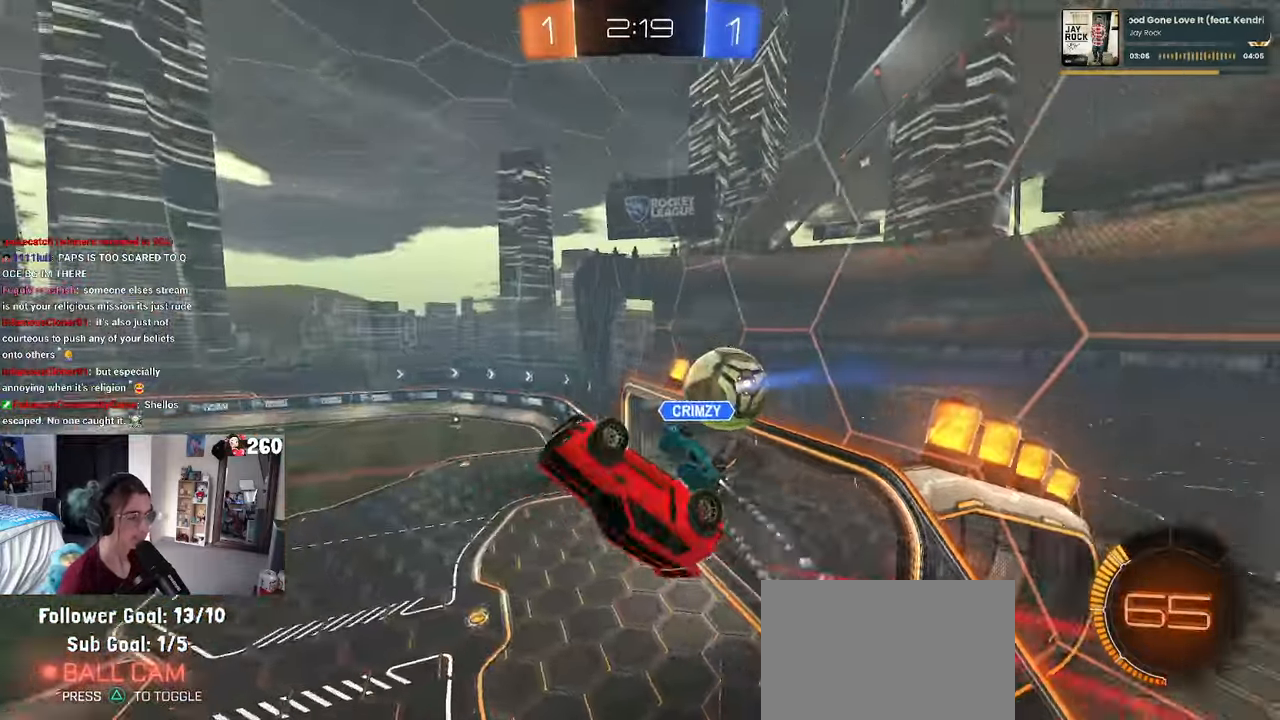
{"buttons": [], "left_stick": "center", "right_stick": "center", "events": [[34, "R1", "up"], [167, "left_stick", "left"], [384, "left_stick", "center"]]}
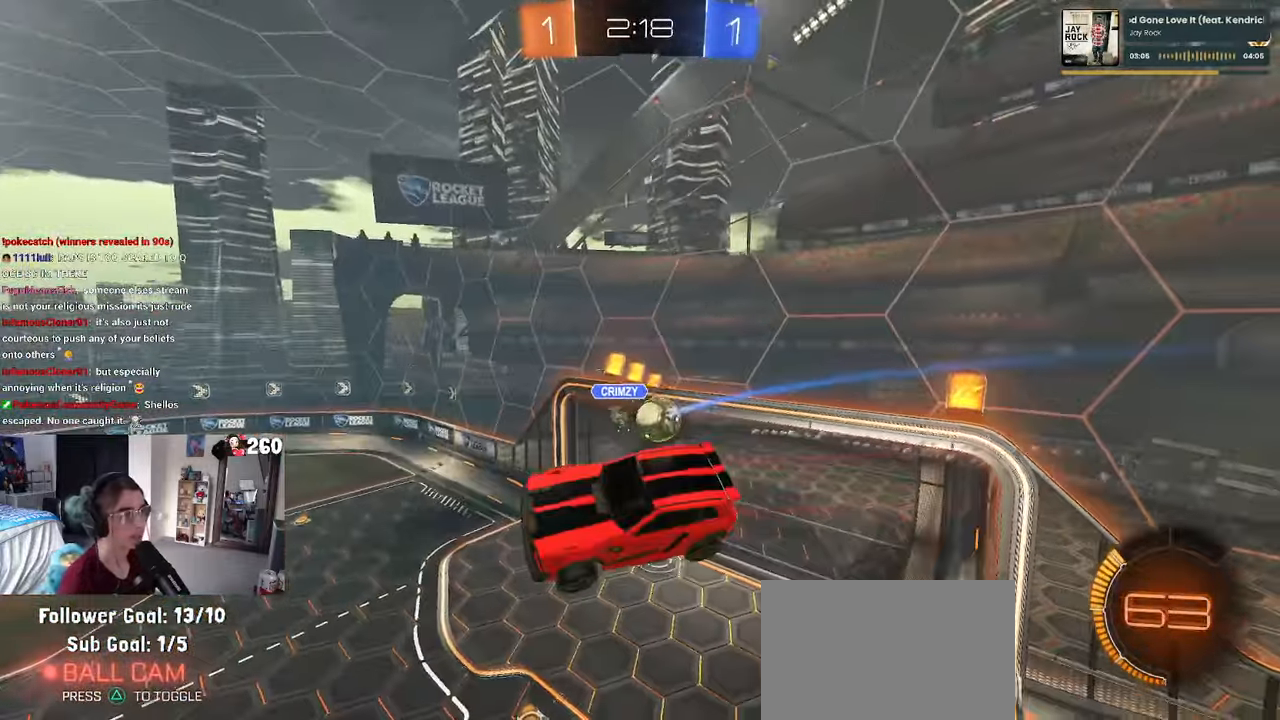
{"buttons": ["SQUARE"], "left_stick": "right", "right_stick": "center", "events": [[300, "left_stick", "right"], [367, "SQUARE", "down"]]}
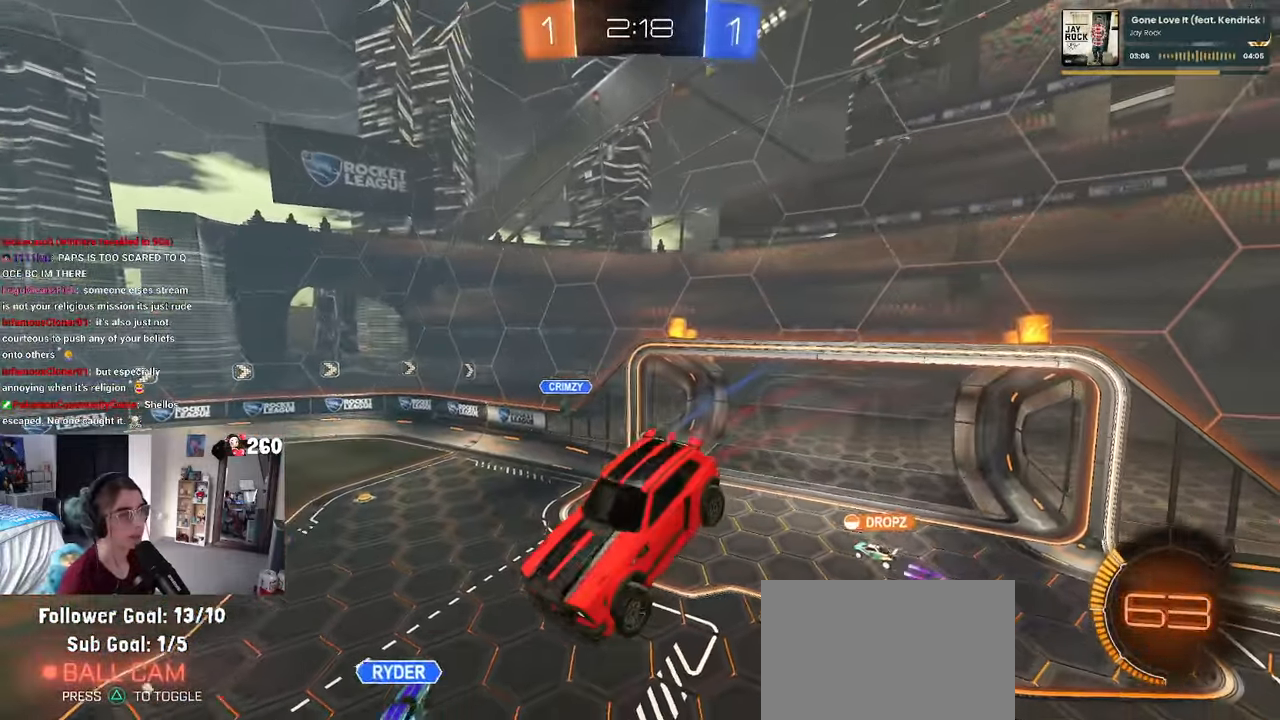
{"buttons": [], "left_stick": "center", "right_stick": "center", "events": [[34, "left_stick", "center"], [67, "SQUARE", "up"], [84, "left_stick", "down-left"], [234, "left_stick", "center"]]}
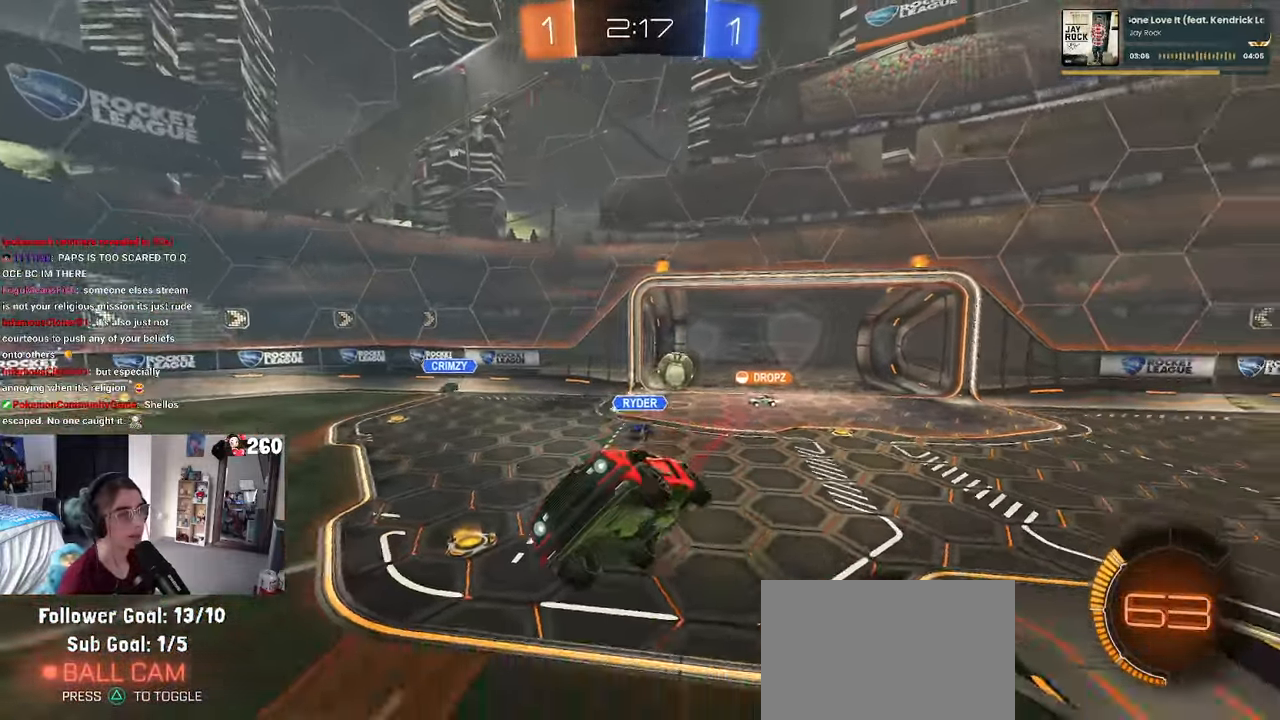
{"buttons": [], "left_stick": "right", "right_stick": "center", "events": [[117, "left_stick", "right"]]}
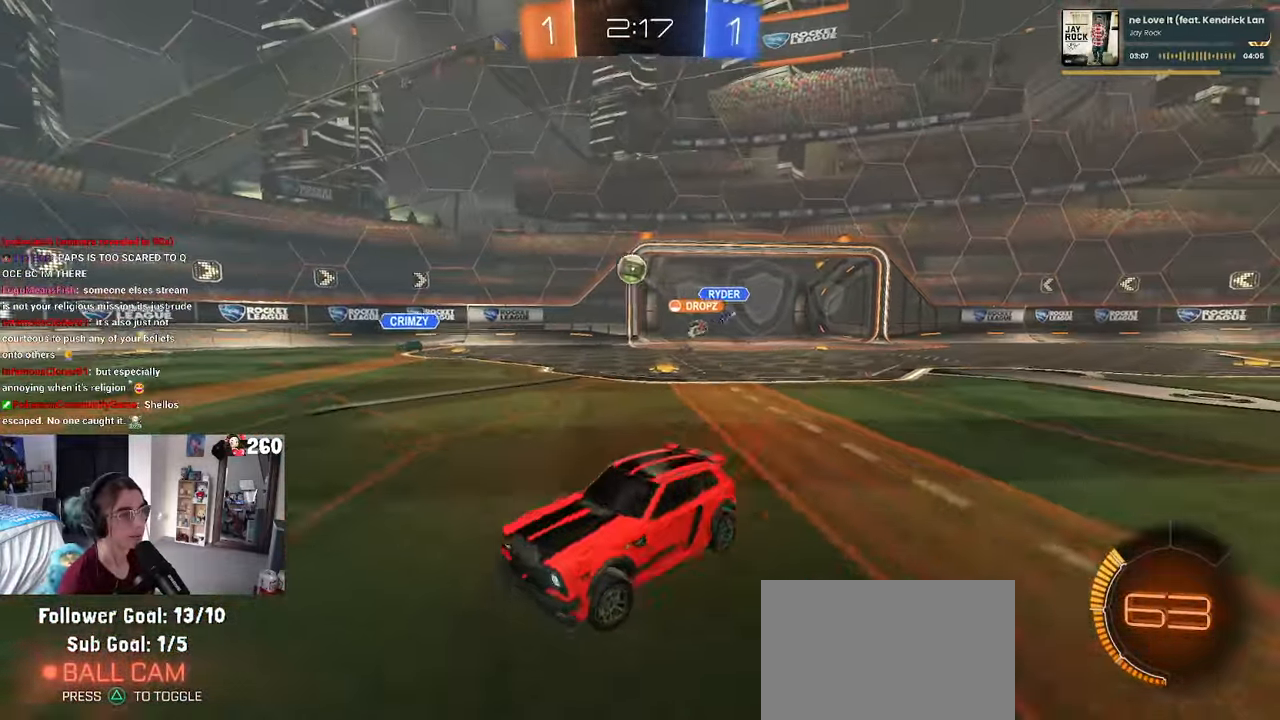
{"buttons": [], "left_stick": "right", "right_stick": "center", "events": []}
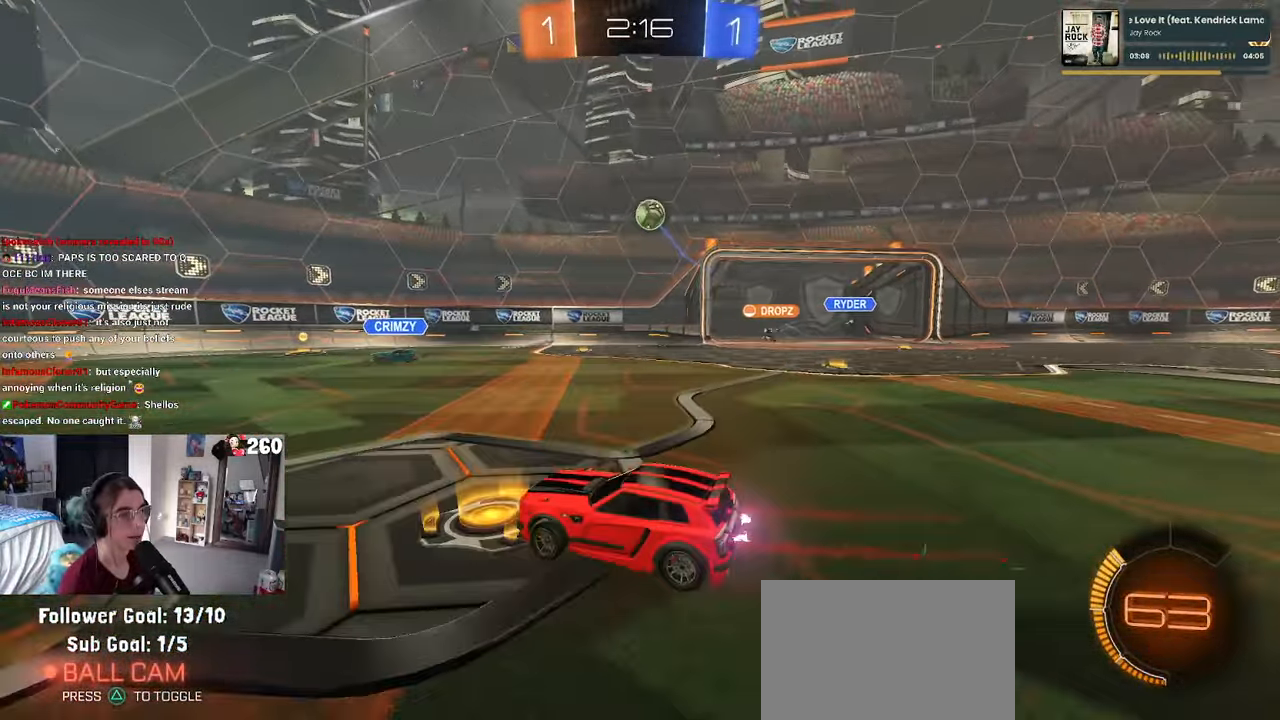
{"buttons": ["R1"], "left_stick": "center", "right_stick": "center", "events": [[284, "left_stick", "center"], [317, "R1", "down"]]}
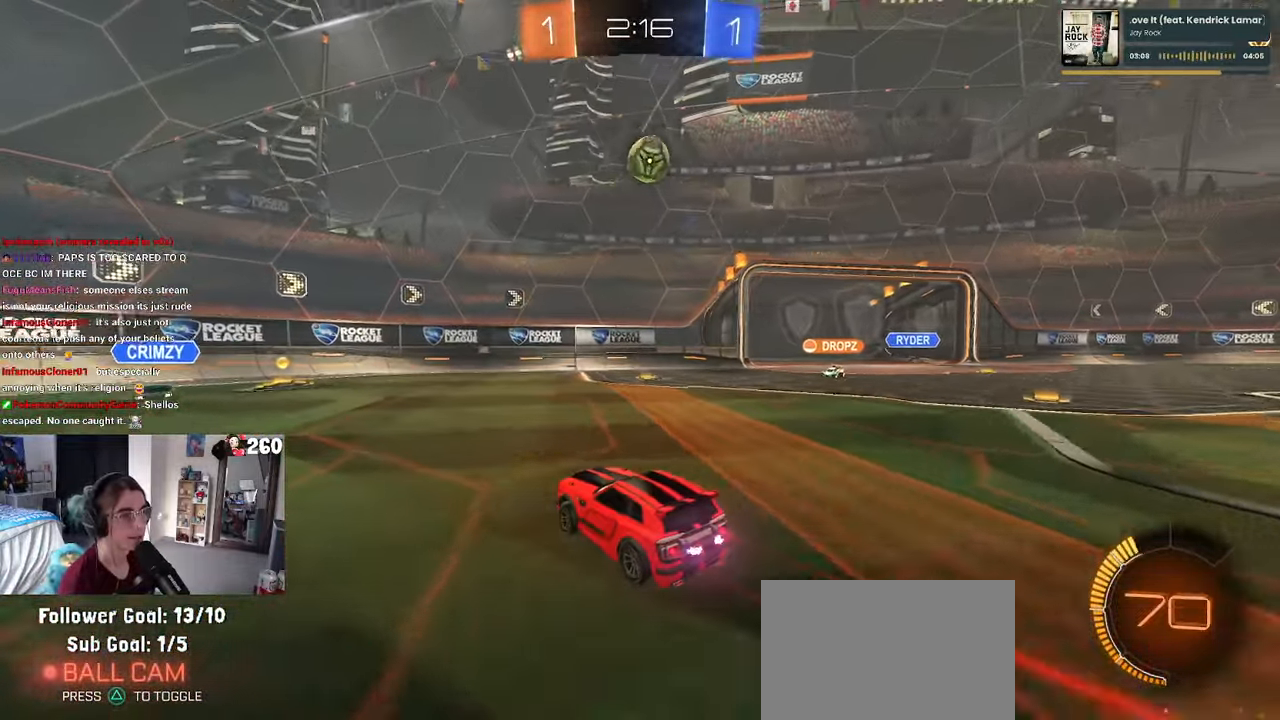
{"buttons": ["R1"], "left_stick": "center", "right_stick": "center", "events": [[67, "left_stick", "left"], [167, "TRIANGLE", "down"], [200, "left_stick", "center"], [300, "TRIANGLE", "up"]]}
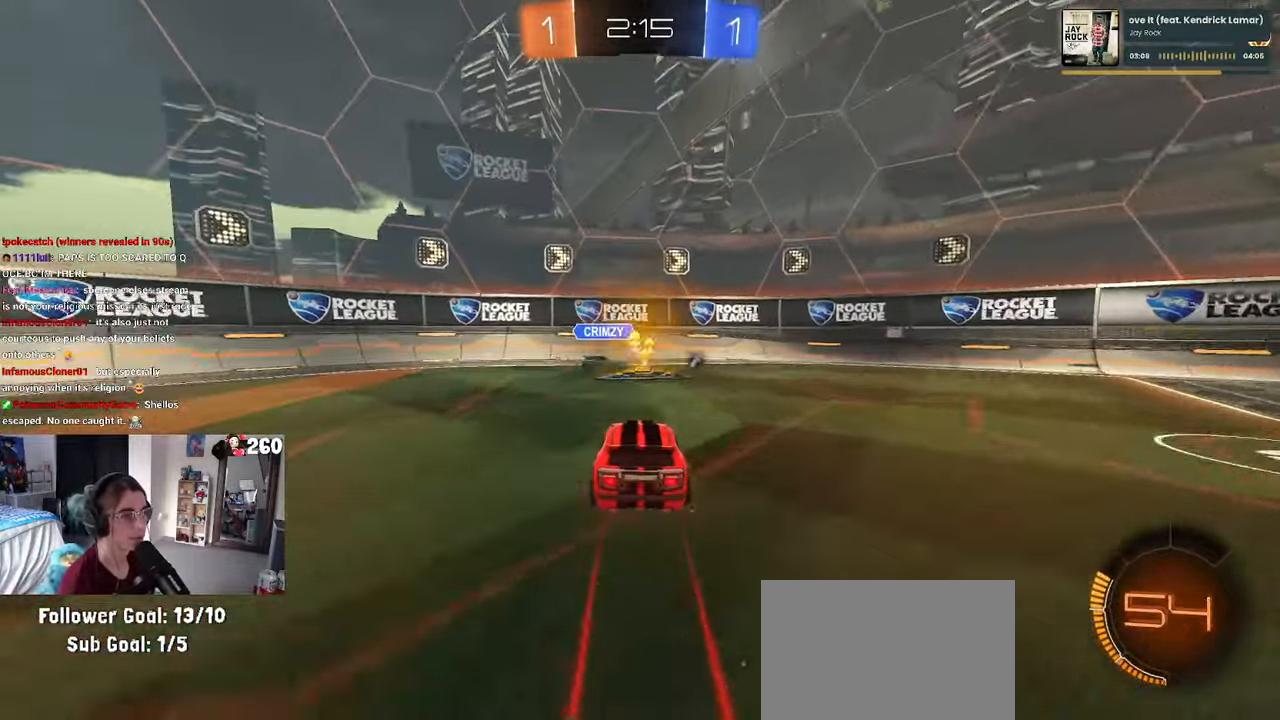
{"buttons": [], "left_stick": "right", "right_stick": "center", "events": [[284, "left_stick", "right"], [300, "TRIANGLE", "down"], [417, "TRIANGLE", "up"], [434, "R1", "up"]]}
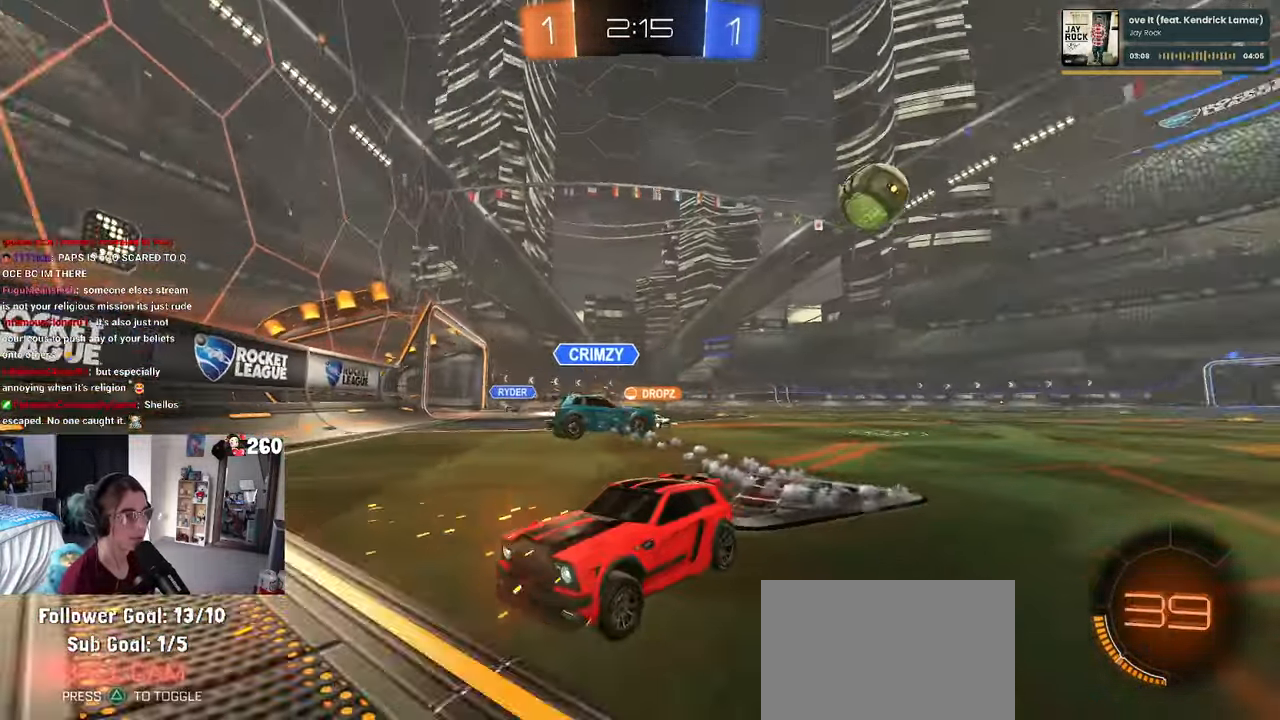
{"buttons": [], "left_stick": "right", "right_stick": "center", "events": [[166, "SQUARE", "down"], [283, "SQUARE", "up"]]}
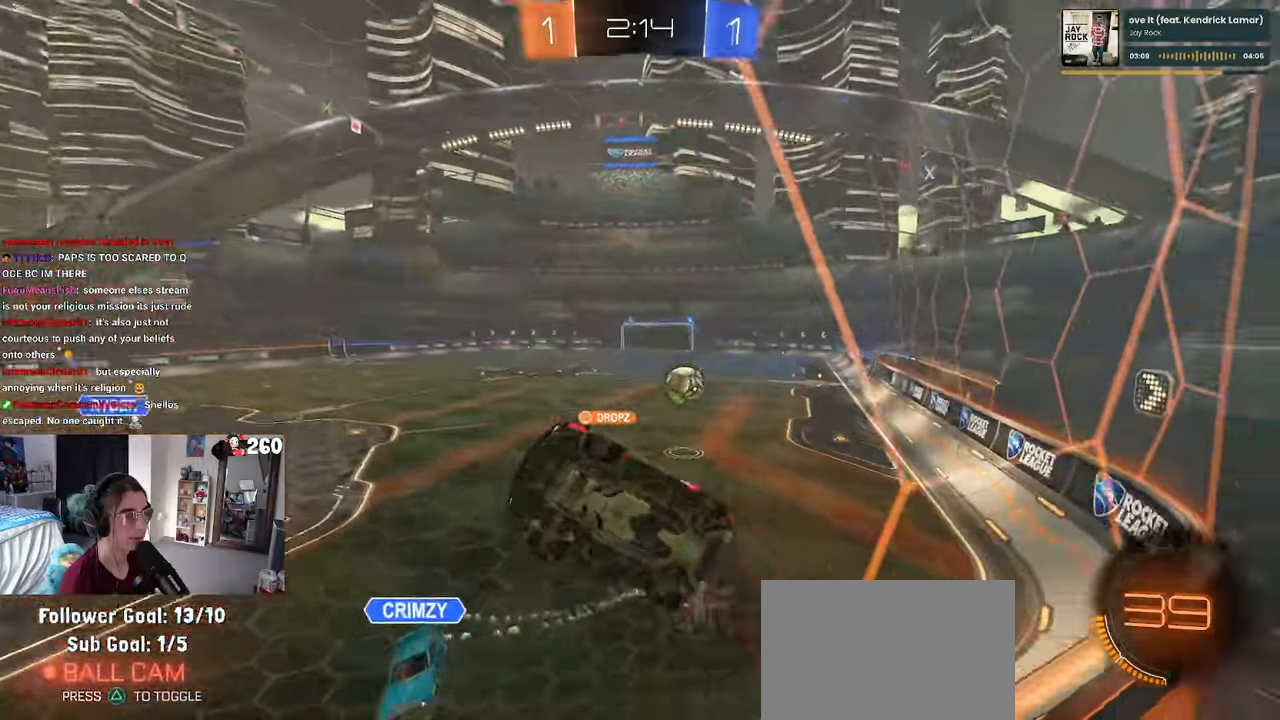
{"buttons": [], "left_stick": "right", "right_stick": "center", "events": []}
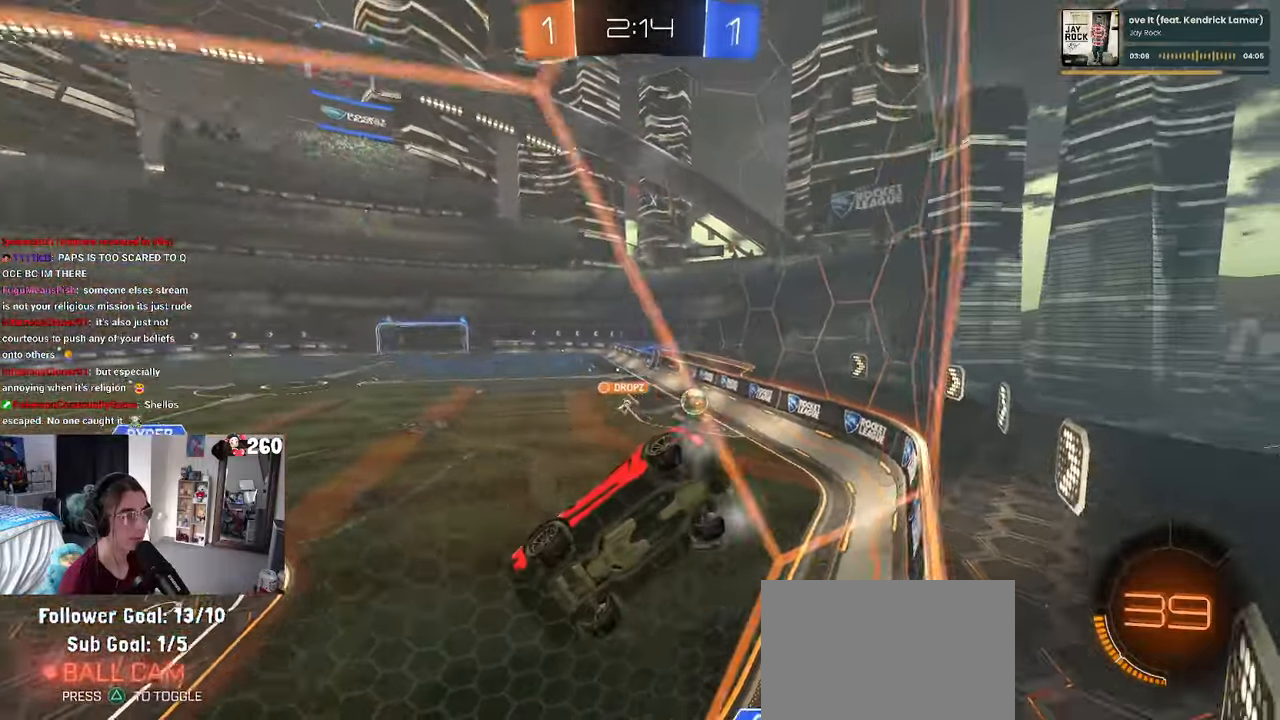
{"buttons": [], "left_stick": "right", "right_stick": "center", "events": [[16, "left_stick", "center"], [250, "left_stick", "right"]]}
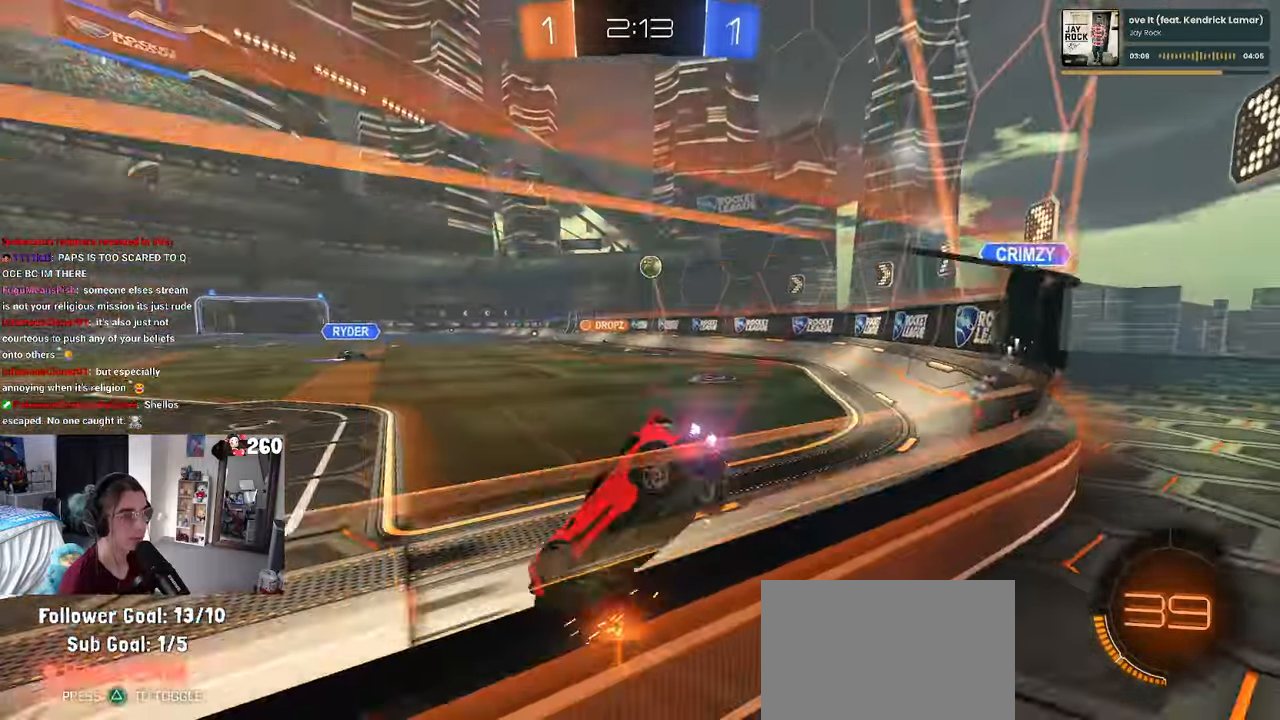
{"buttons": [], "left_stick": "right", "right_stick": "center", "events": [[16, "left_stick", "center"], [350, "left_stick", "right"]]}
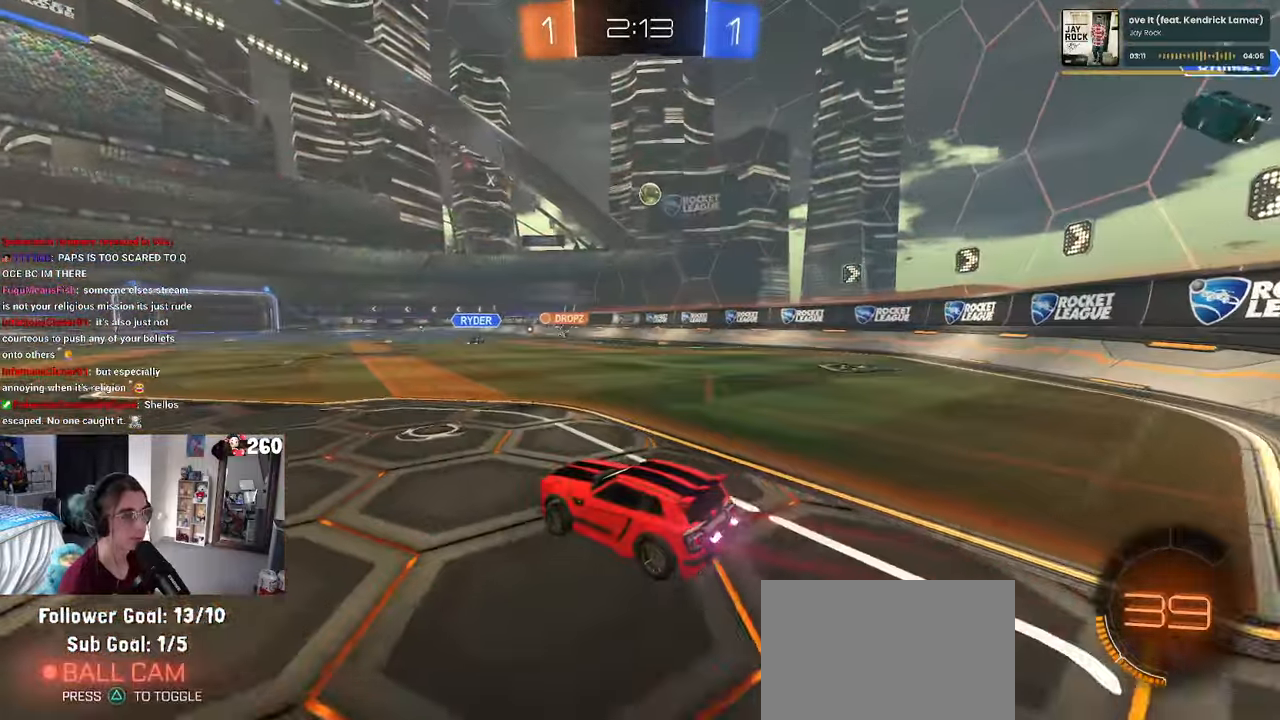
{"buttons": [], "left_stick": "right", "right_stick": "center", "events": []}
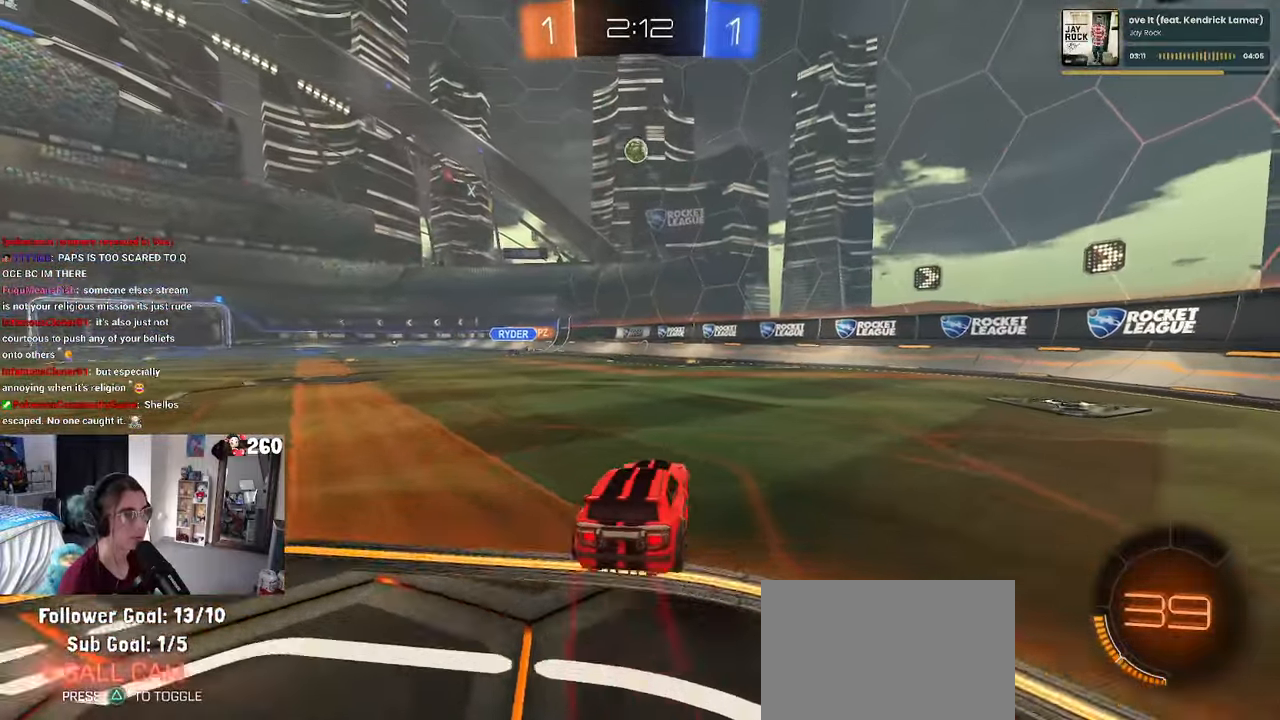
{"buttons": [], "left_stick": "right", "right_stick": "center", "events": [[250, "left_stick", "center"], [400, "left_stick", "right"]]}
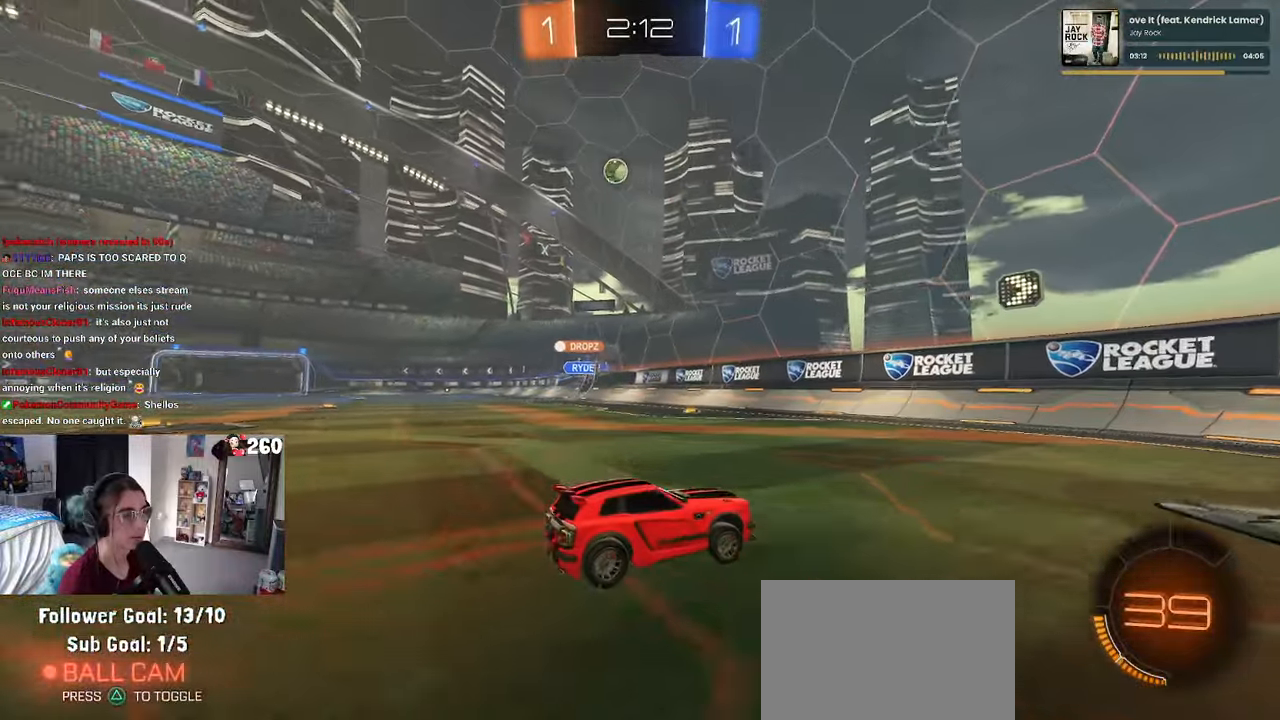
{"buttons": [], "left_stick": "right", "right_stick": "center", "events": [[16, "left_stick", "center"], [83, "left_stick", "right"], [116, "SQUARE", "down"], [283, "SQUARE", "up"]]}
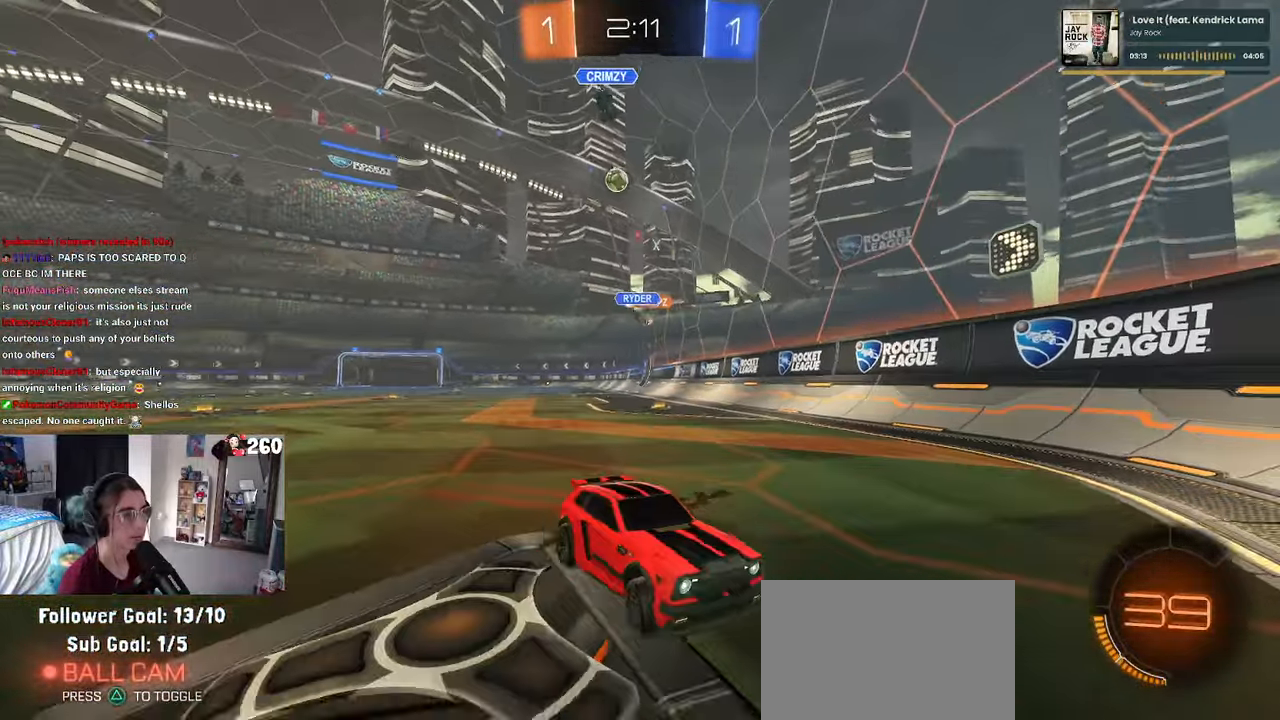
{"buttons": [], "left_stick": "right", "right_stick": "center", "events": []}